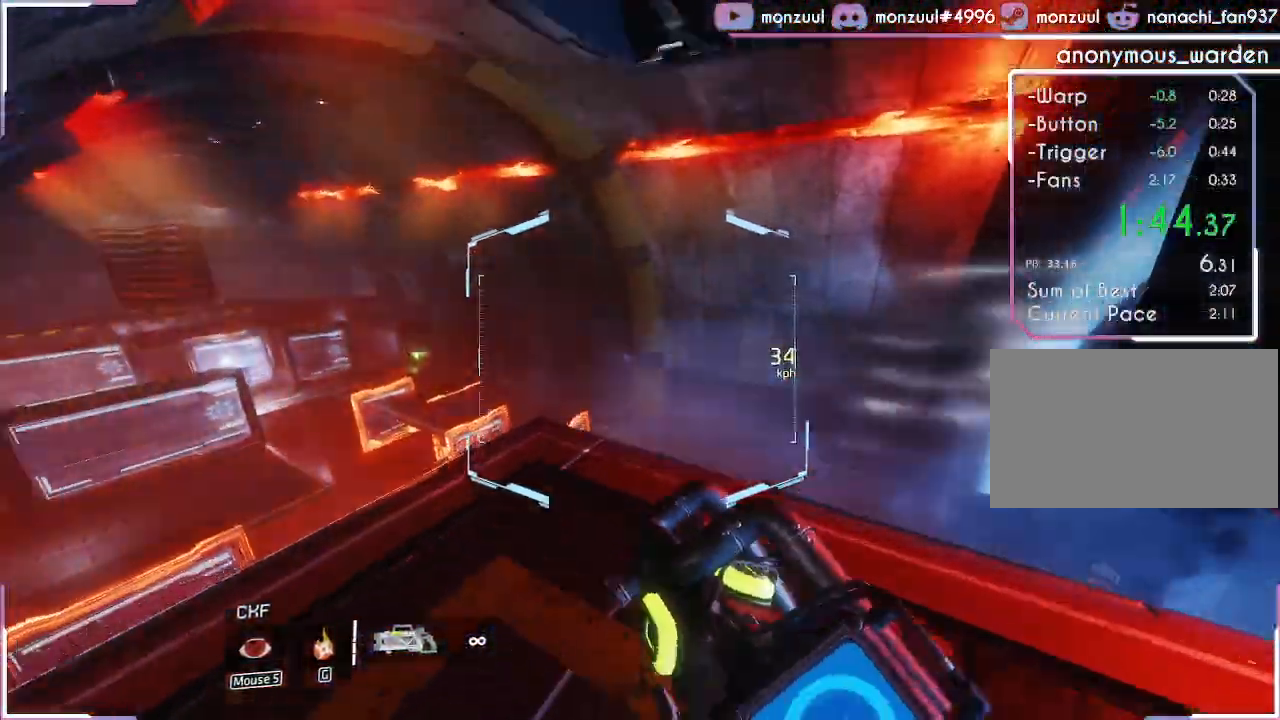
Gameplay with keyboard; each line is a JSON object with the keys held at the frame after it. "events" lists presses ("down") and releases ("up") of "a", "d", "shift" and "w" between this image and that frame as [ms after this image, input, new state], when the widget could be followed in between. No other keys are recorded. Mouse input is not recorded.
{"keys": ["w"], "events": [[500, "shift", "up"]]}
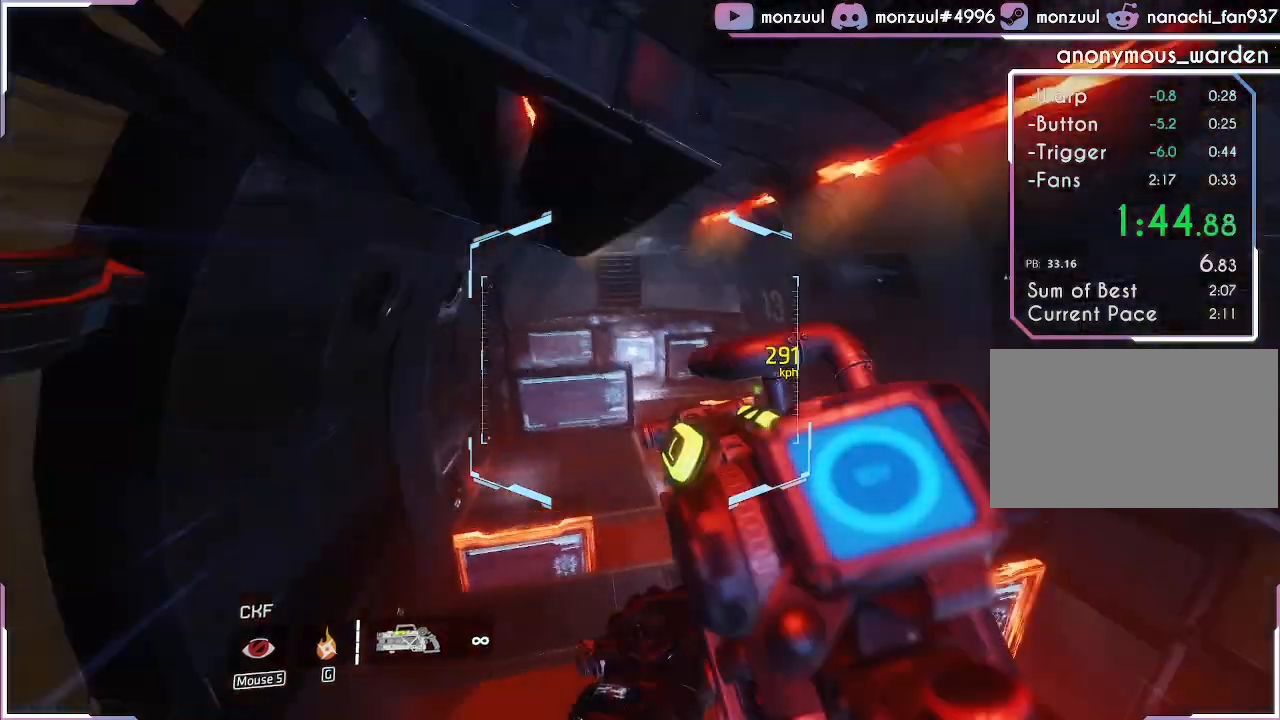
{"keys": ["w"], "events": []}
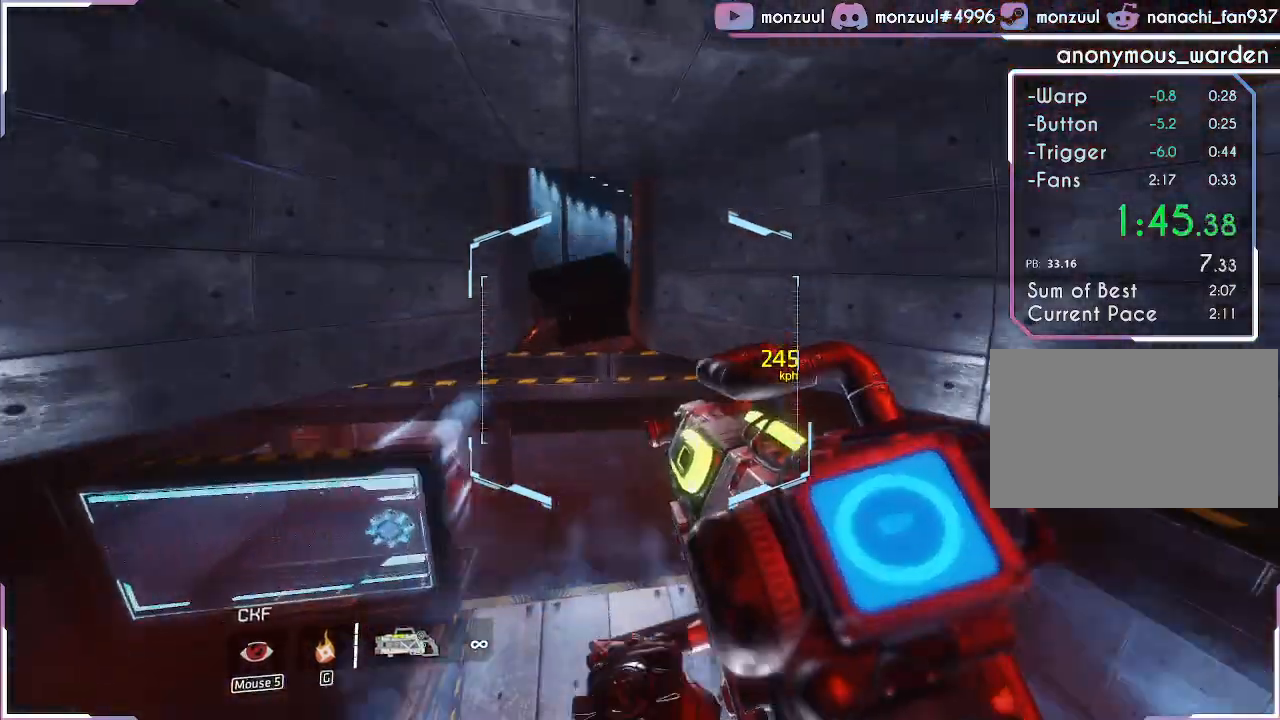
{"keys": ["w"]}
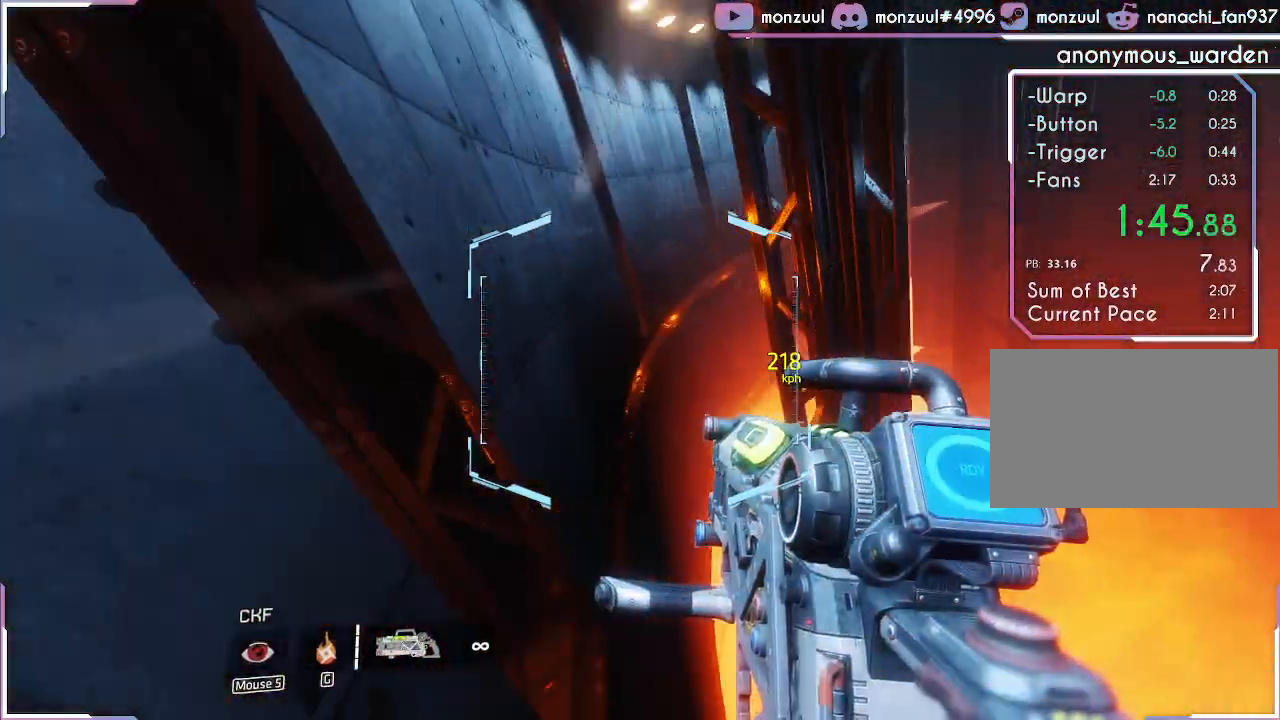
{"keys": ["w"], "events": []}
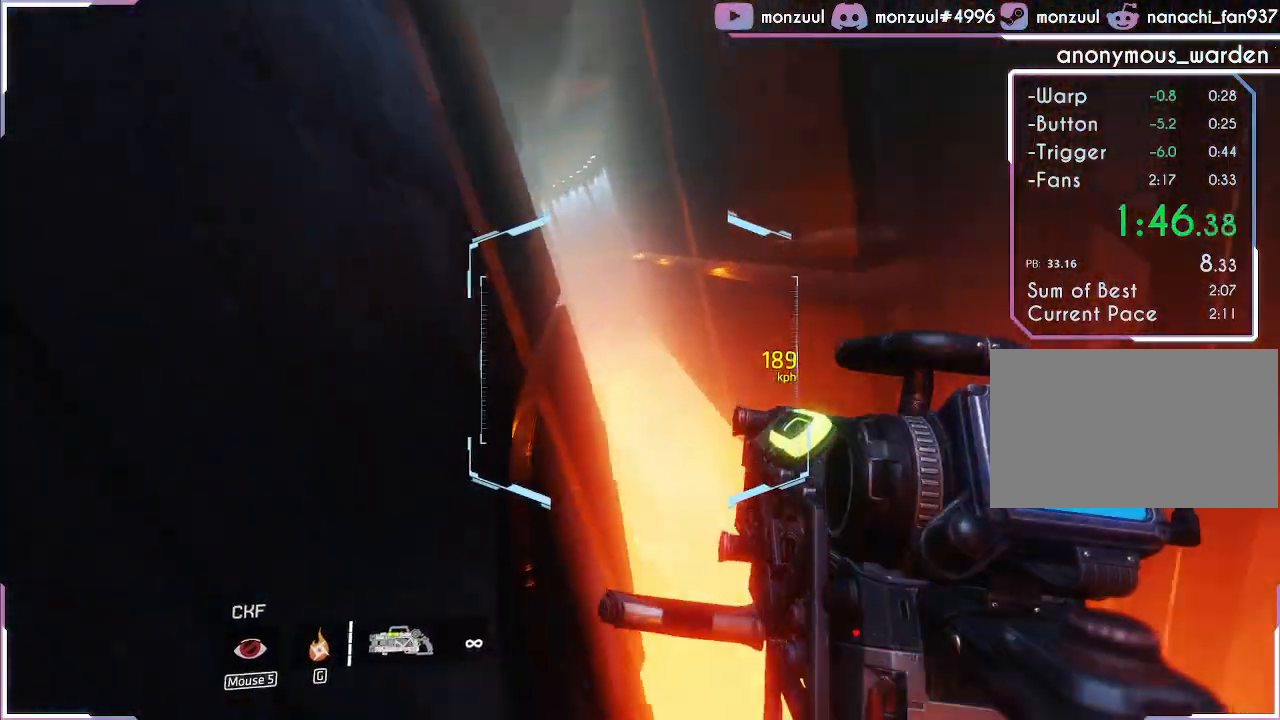
{"keys": ["w"], "events": []}
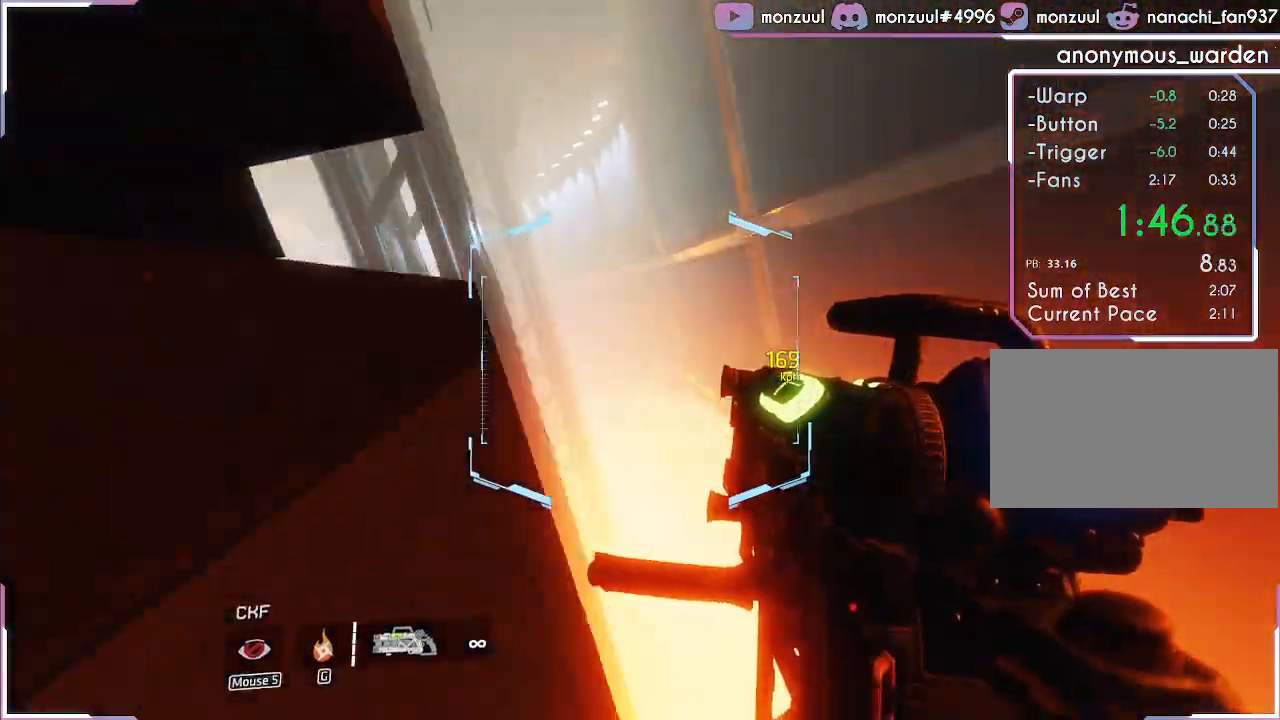
{"keys": ["w"], "events": []}